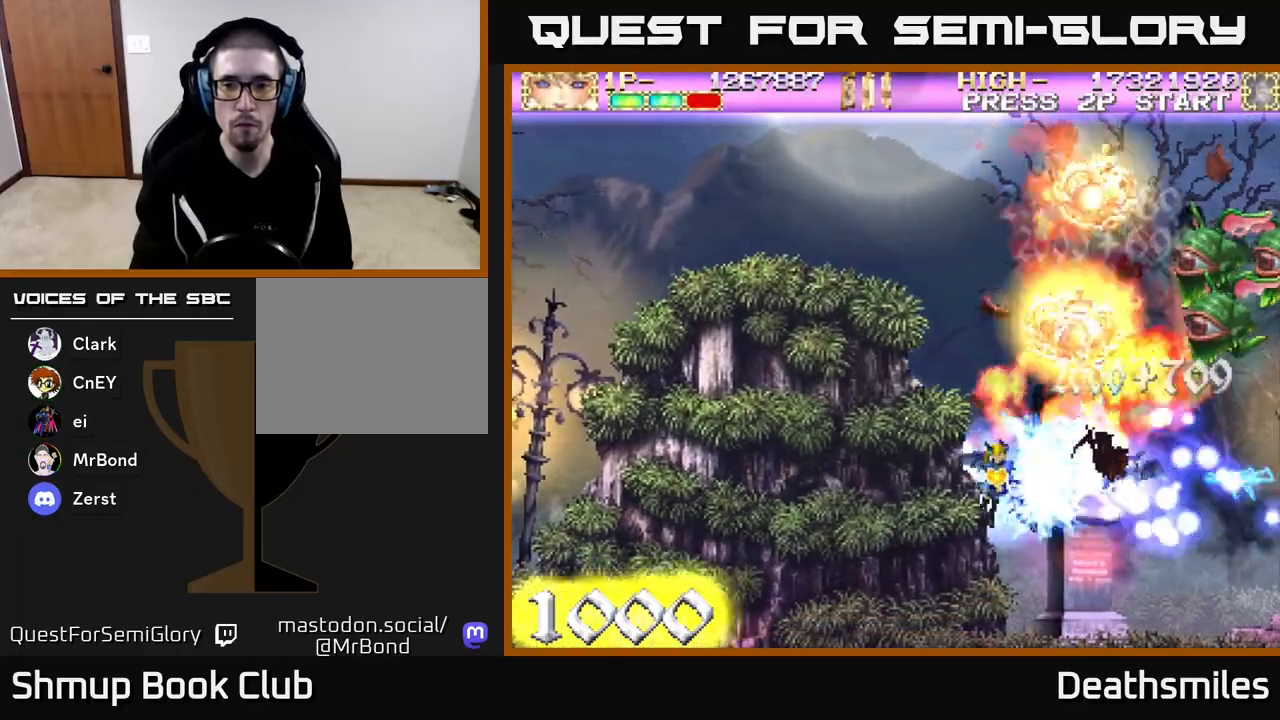
Gameplay with a controller (Xbox layout); each line is a JSON object with the inputs held at the frame after it. "events" lists button and stick changes between this image and that frame as [ms after this image, input, new state], when the widget could be followed in between. Not read: left_stick right_stick.
{"buttons": ["R2", "DPAD_UP", "DPAD_LEFT"], "events": [[100, "DPAD_LEFT", "down"], [267, "DPAD_LEFT", "up"], [367, "DPAD_UP", "down"], [433, "DPAD_LEFT", "down"], [450, "R2", "down"], [483, "B", "up"]]}
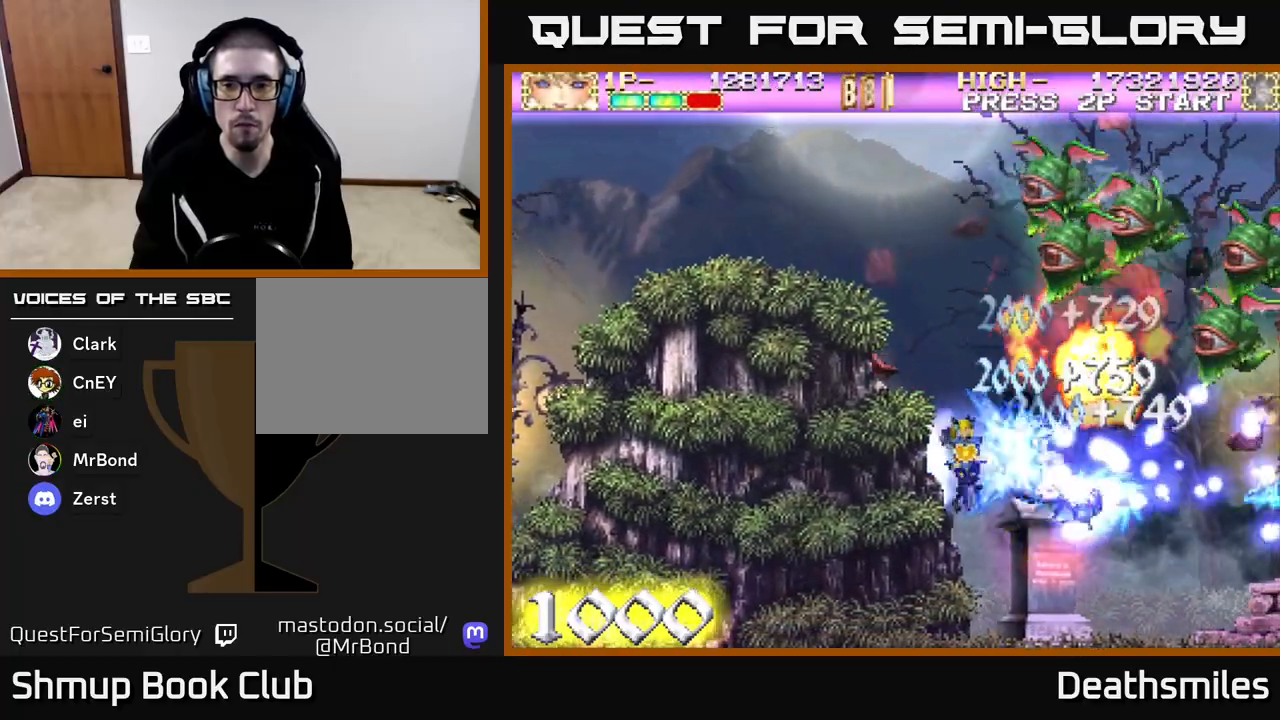
{"buttons": ["R2", "DPAD_UP", "DPAD_LEFT"], "events": [[117, "DPAD_LEFT", "up"], [267, "DPAD_LEFT", "down"]]}
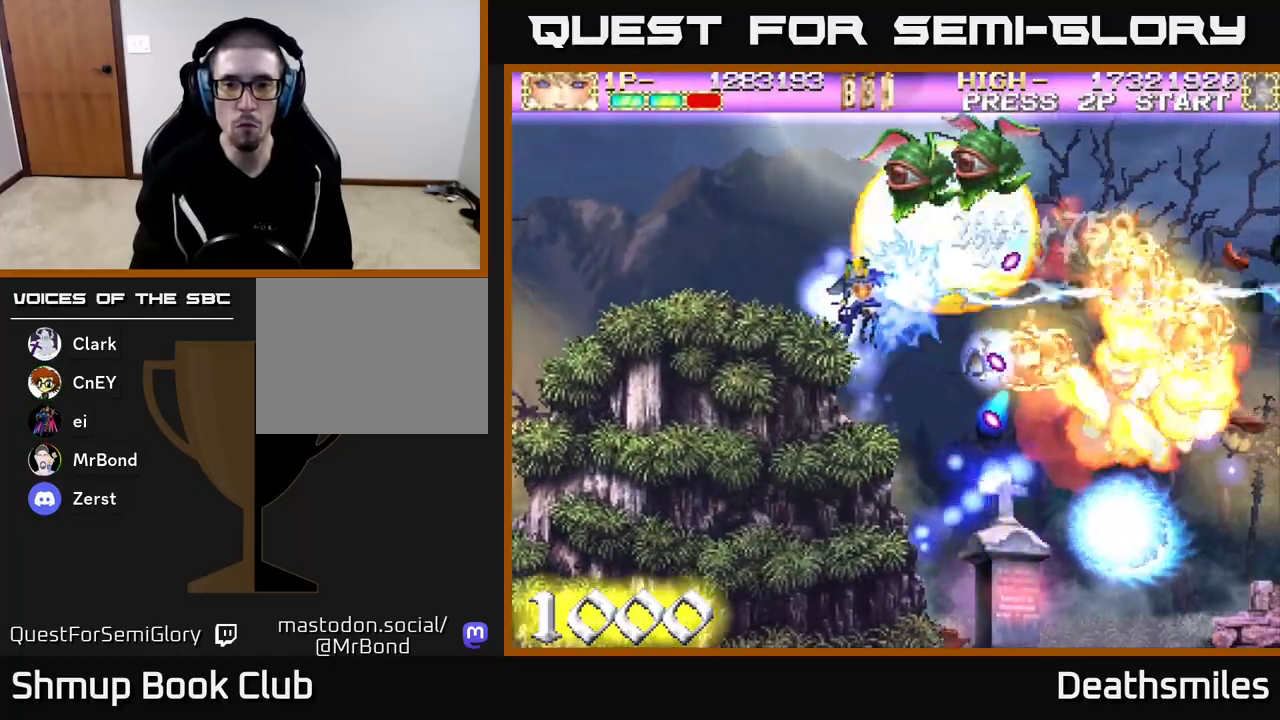
{"buttons": ["R2", "DPAD_DOWN", "DPAD_RIGHT"], "events": [[350, "DPAD_LEFT", "up"], [367, "DPAD_UP", "up"], [383, "DPAD_RIGHT", "down"], [417, "DPAD_DOWN", "down"]]}
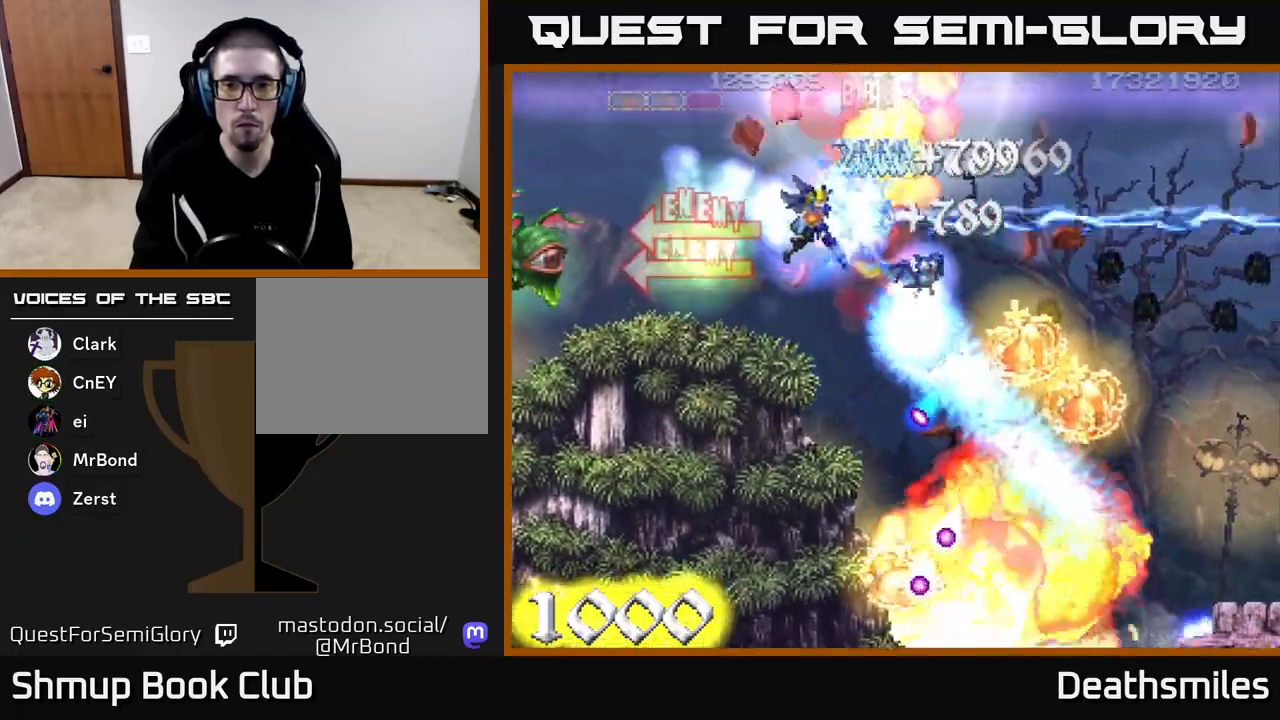
{"buttons": ["R2", "DPAD_DOWN"], "events": [[483, "DPAD_RIGHT", "up"]]}
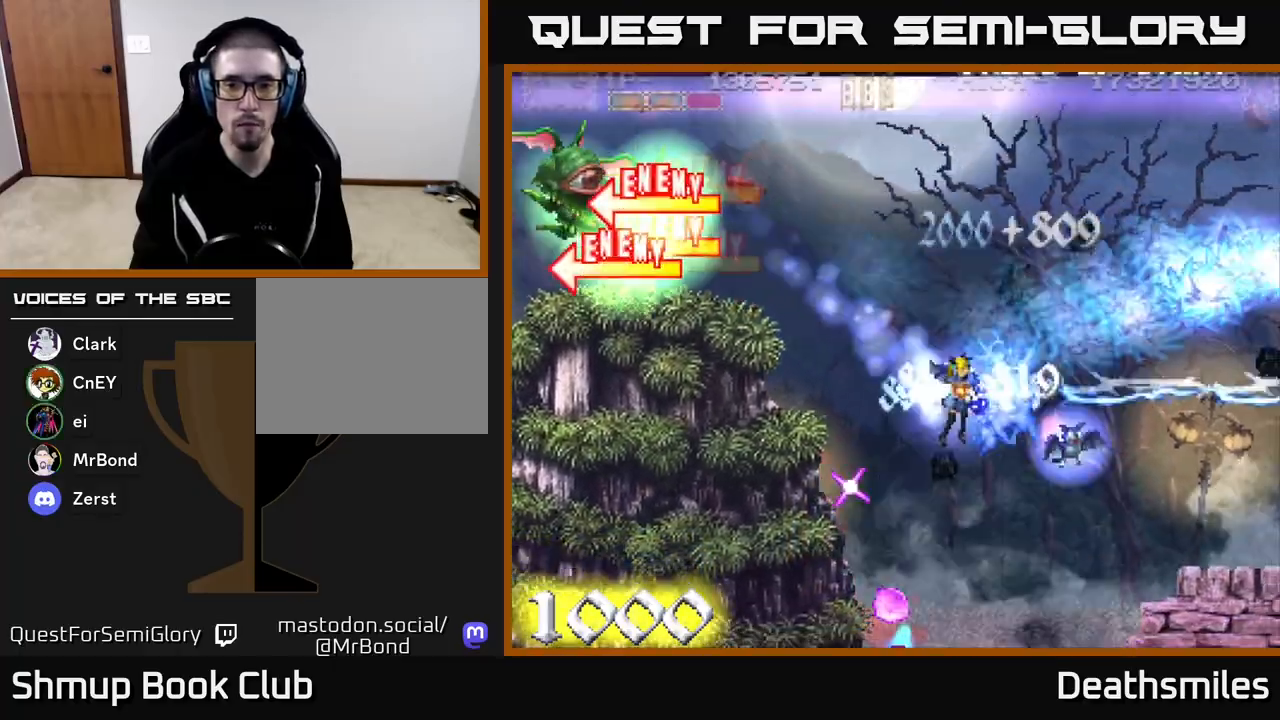
{"buttons": ["L2", "DPAD_UP"], "events": [[367, "DPAD_DOWN", "up"], [383, "DPAD_UP", "down"], [383, "L2", "down"], [417, "DPAD_LEFT", "down"], [433, "R2", "up"], [467, "DPAD_LEFT", "up"]]}
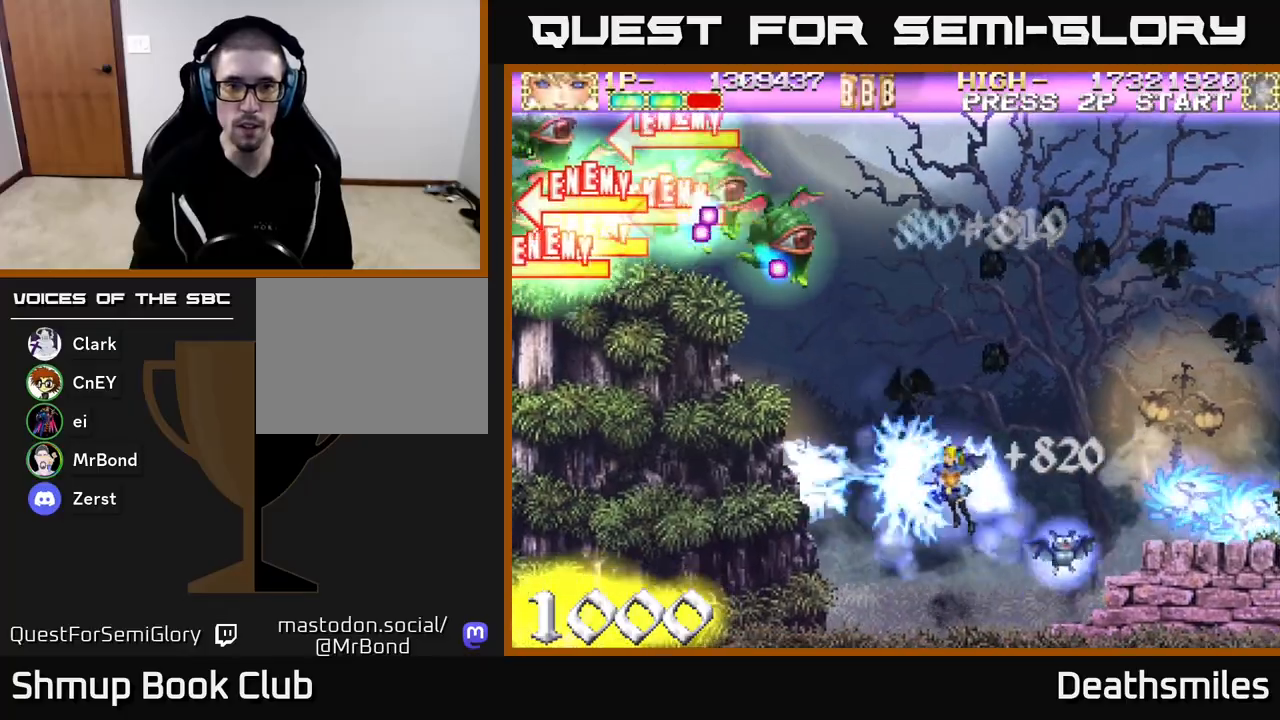
{"buttons": ["L2", "DPAD_UP", "DPAD_LEFT"], "events": [[450, "DPAD_LEFT", "down"]]}
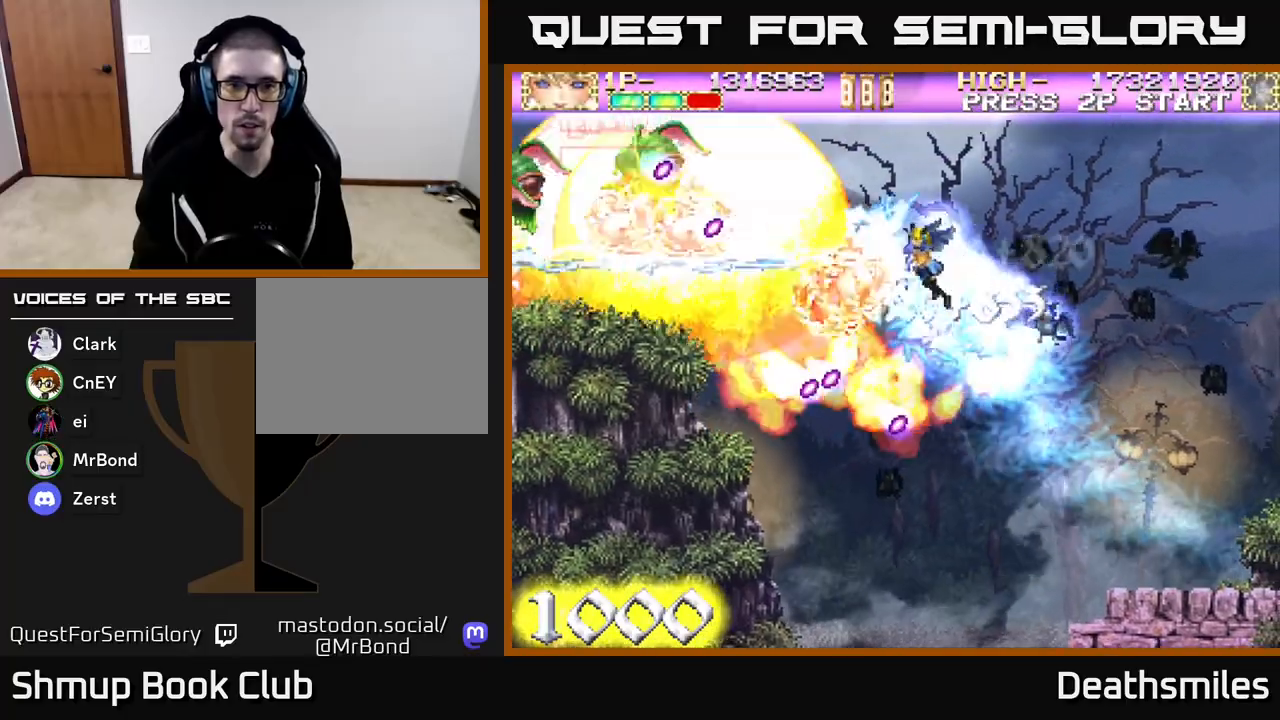
{"buttons": ["L2", "DPAD_RIGHT"], "events": [[283, "DPAD_UP", "up"], [333, "DPAD_DOWN", "down"], [333, "DPAD_LEFT", "up"], [383, "DPAD_RIGHT", "down"], [433, "DPAD_DOWN", "up"]]}
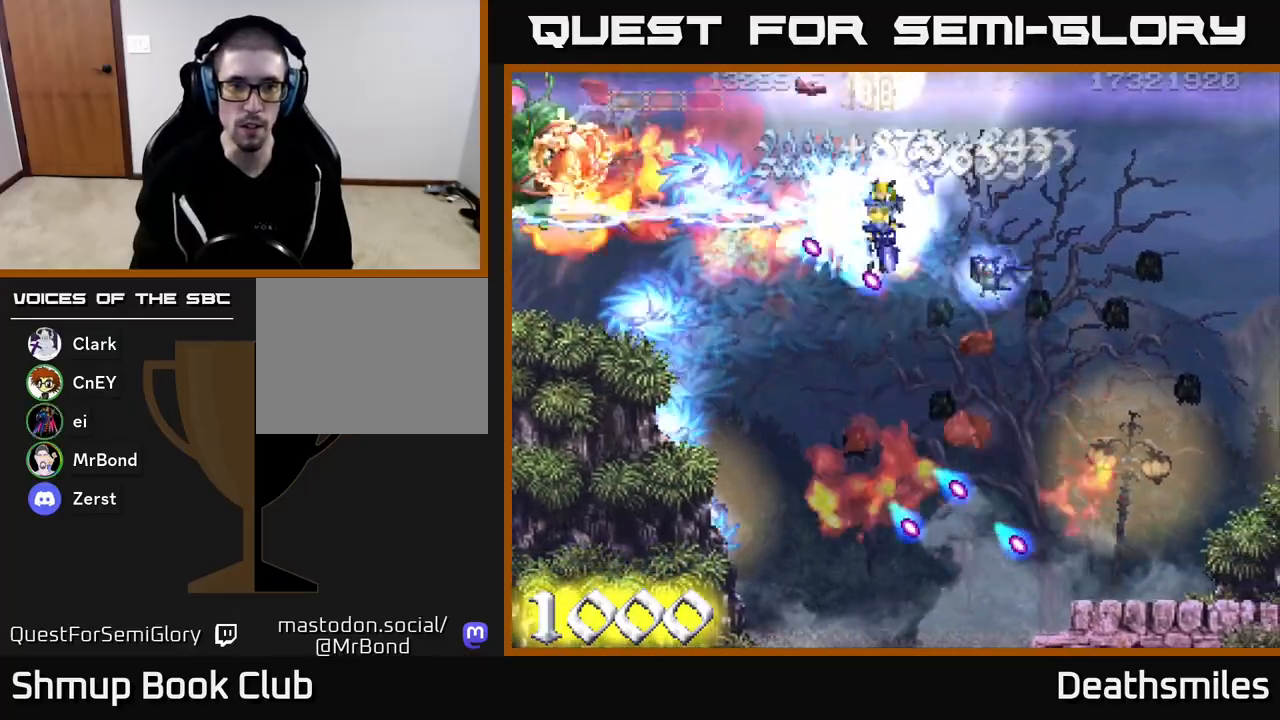
{"buttons": ["L2", "DPAD_DOWN"], "events": [[83, "DPAD_UP", "down"], [100, "DPAD_RIGHT", "up"], [167, "DPAD_LEFT", "down"], [217, "DPAD_UP", "up"], [333, "DPAD_DOWN", "down"], [367, "DPAD_LEFT", "up"]]}
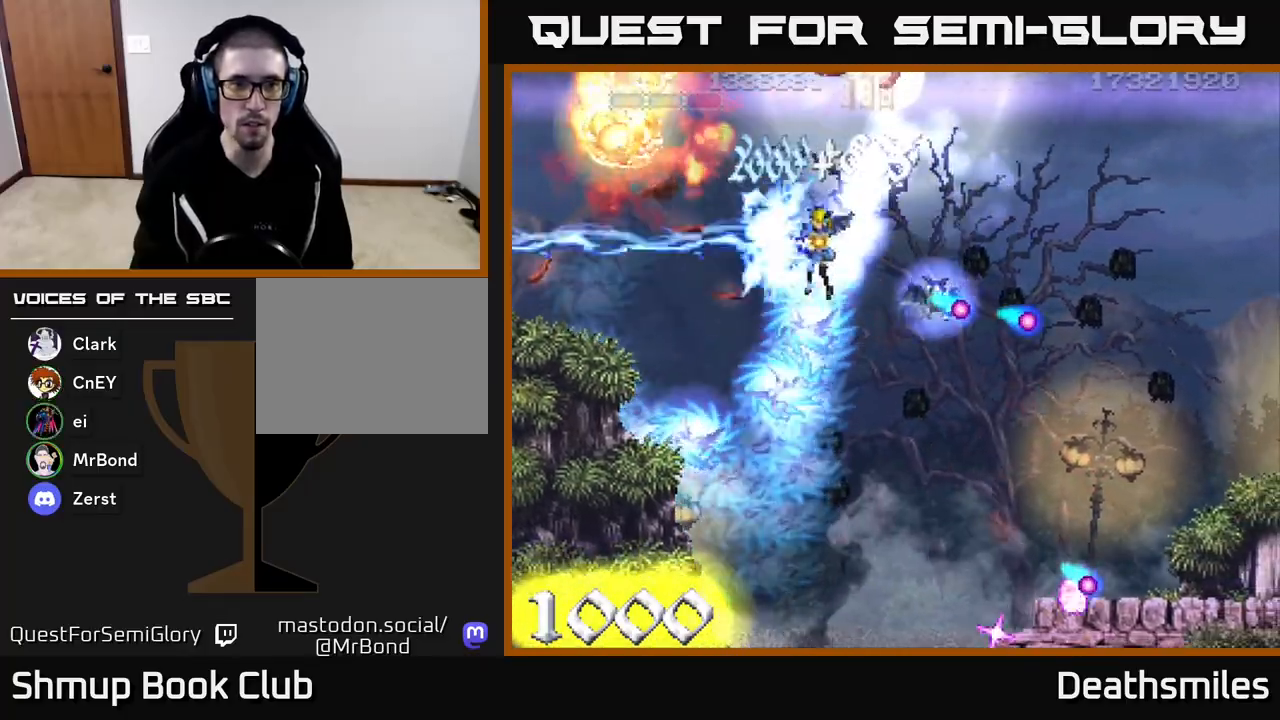
{"buttons": ["R2", "DPAD_DOWN", "DPAD_RIGHT"], "events": [[67, "DPAD_DOWN", "up"], [83, "DPAD_LEFT", "down"], [133, "DPAD_UP", "down"], [283, "DPAD_LEFT", "up"], [433, "DPAD_UP", "up"], [467, "L2", "up"], [483, "DPAD_RIGHT", "down"], [483, "R2", "down"], [500, "DPAD_DOWN", "down"]]}
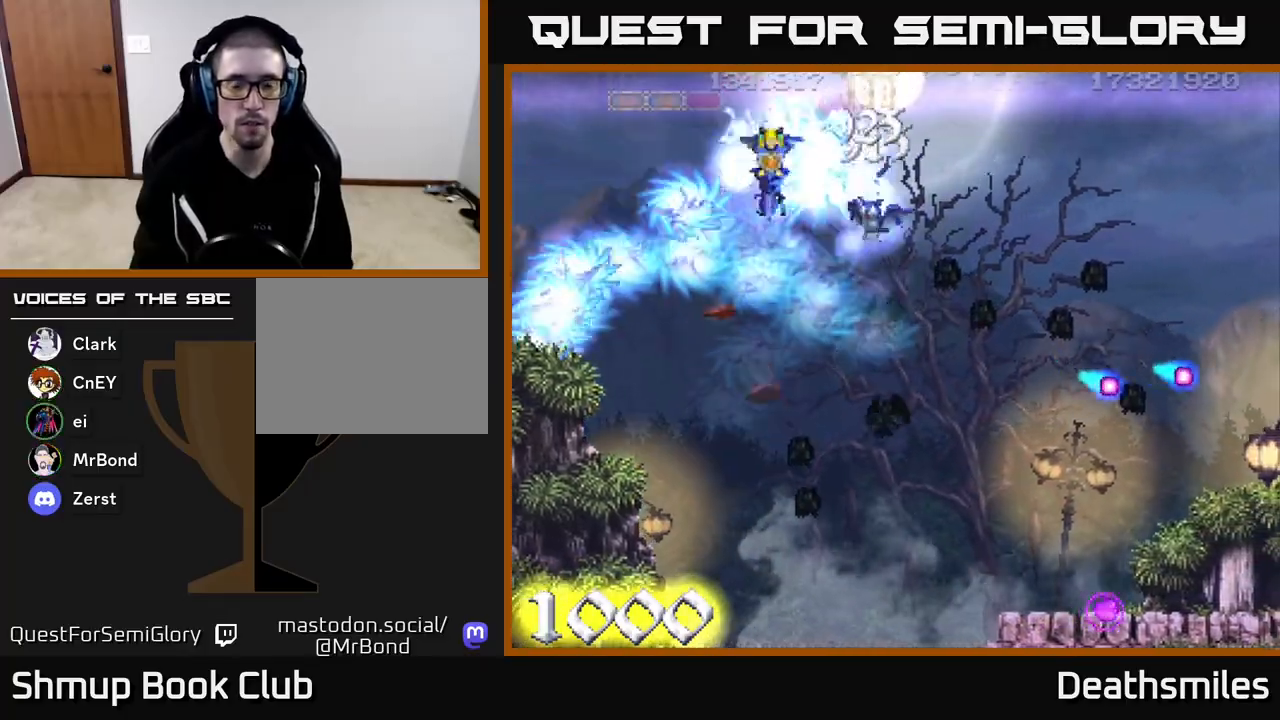
{"buttons": ["R2", "DPAD_DOWN", "DPAD_RIGHT"], "events": []}
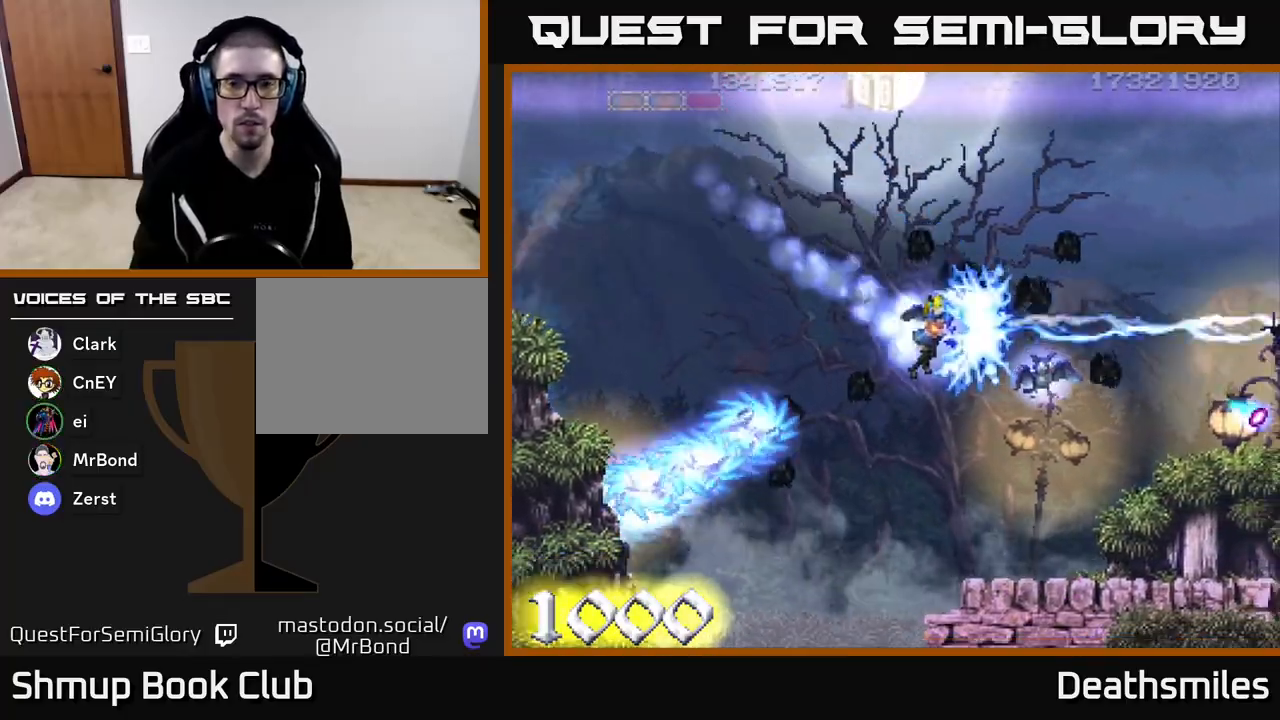
{"buttons": ["B", "DPAD_LEFT"], "events": [[33, "DPAD_RIGHT", "up"], [100, "DPAD_LEFT", "down"], [333, "B", "down"], [367, "R2", "up"], [417, "DPAD_DOWN", "up"]]}
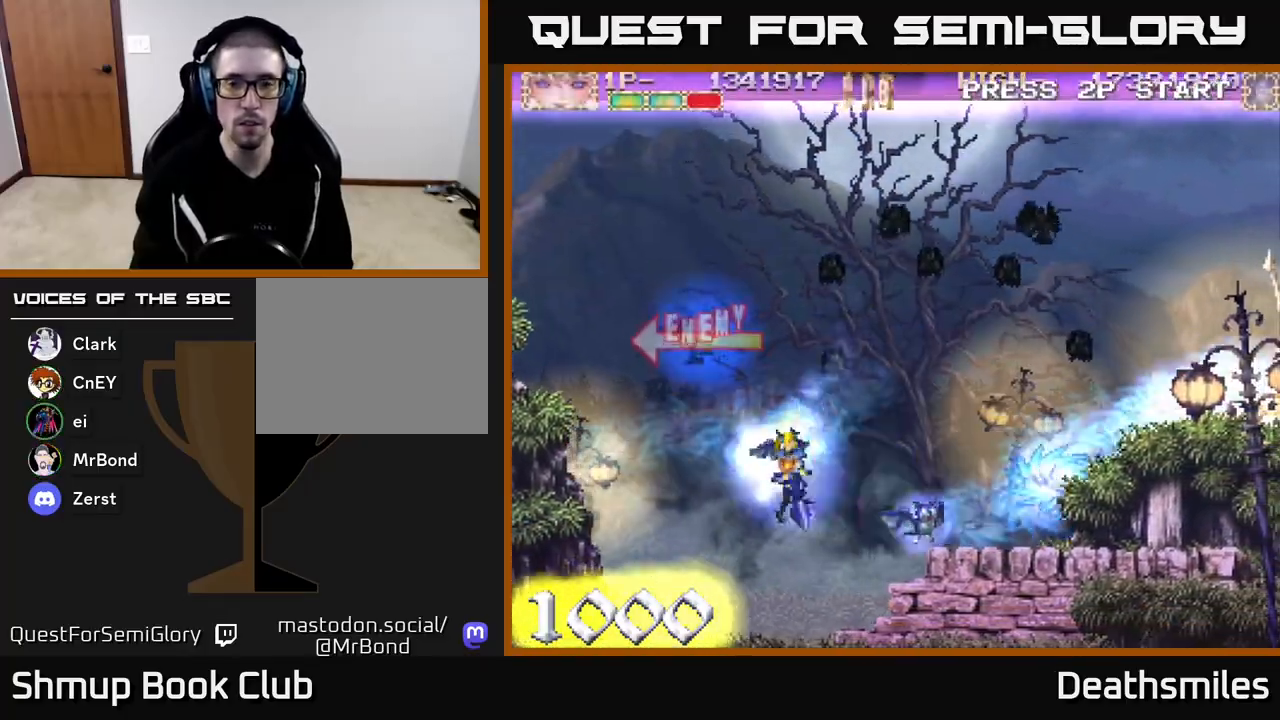
{"buttons": ["B", "DPAD_UP", "DPAD_RIGHT"], "events": [[267, "DPAD_UP", "down"], [283, "DPAD_LEFT", "up"], [367, "DPAD_RIGHT", "down"]]}
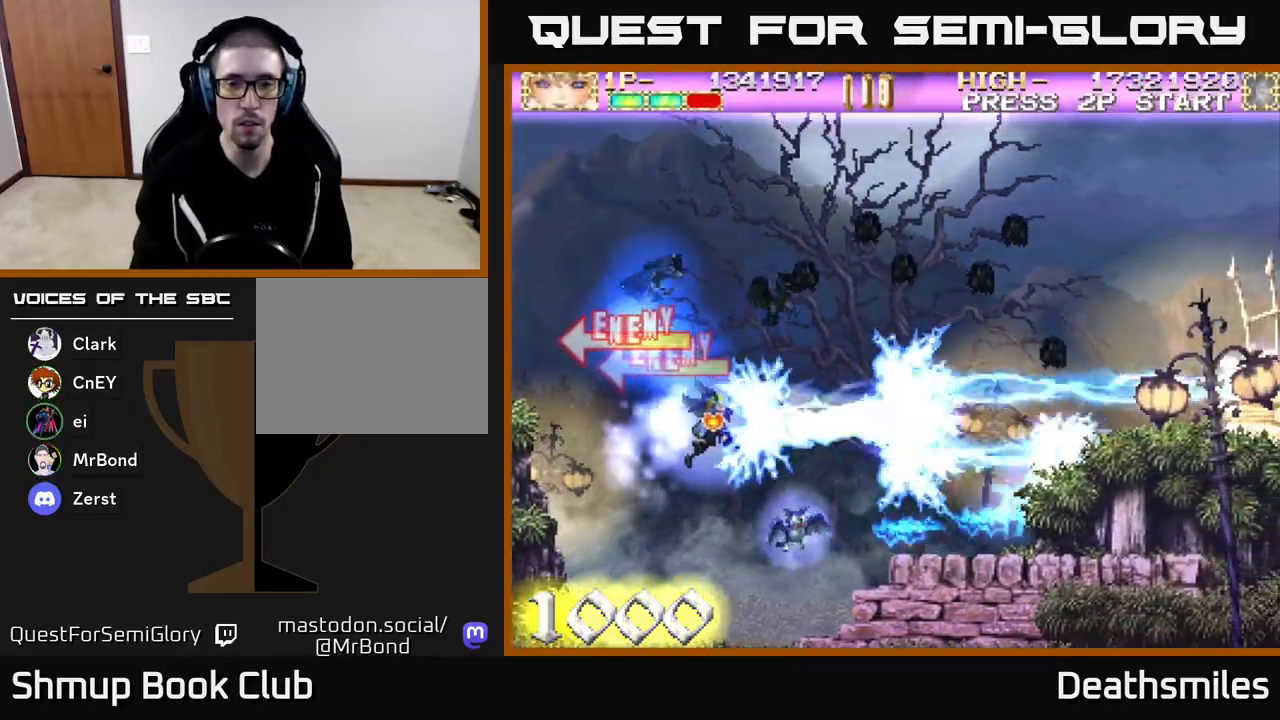
{"buttons": ["B", "DPAD_UP", "DPAD_RIGHT"], "events": [[50, "DPAD_UP", "up"], [350, "DPAD_UP", "down"]]}
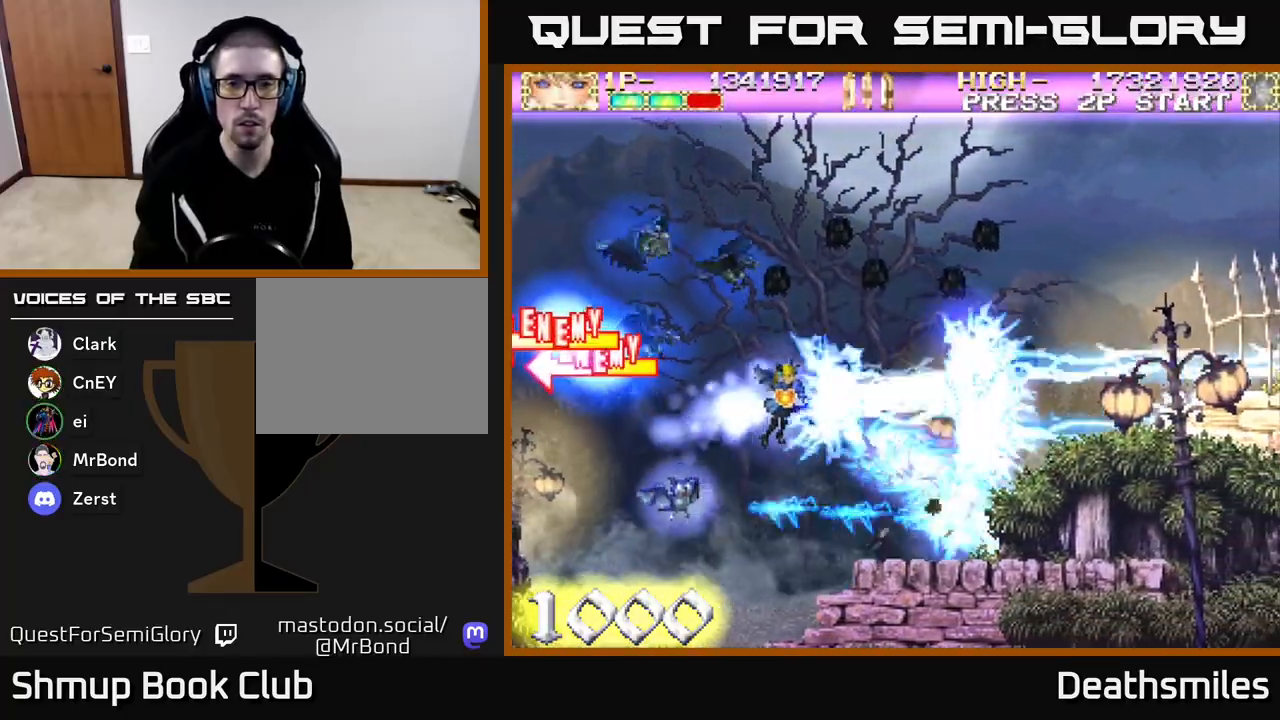
{"buttons": ["L2", "DPAD_UP", "DPAD_RIGHT"], "events": [[83, "B", "up"], [133, "L2", "down"], [250, "DPAD_UP", "up"], [500, "DPAD_UP", "down"]]}
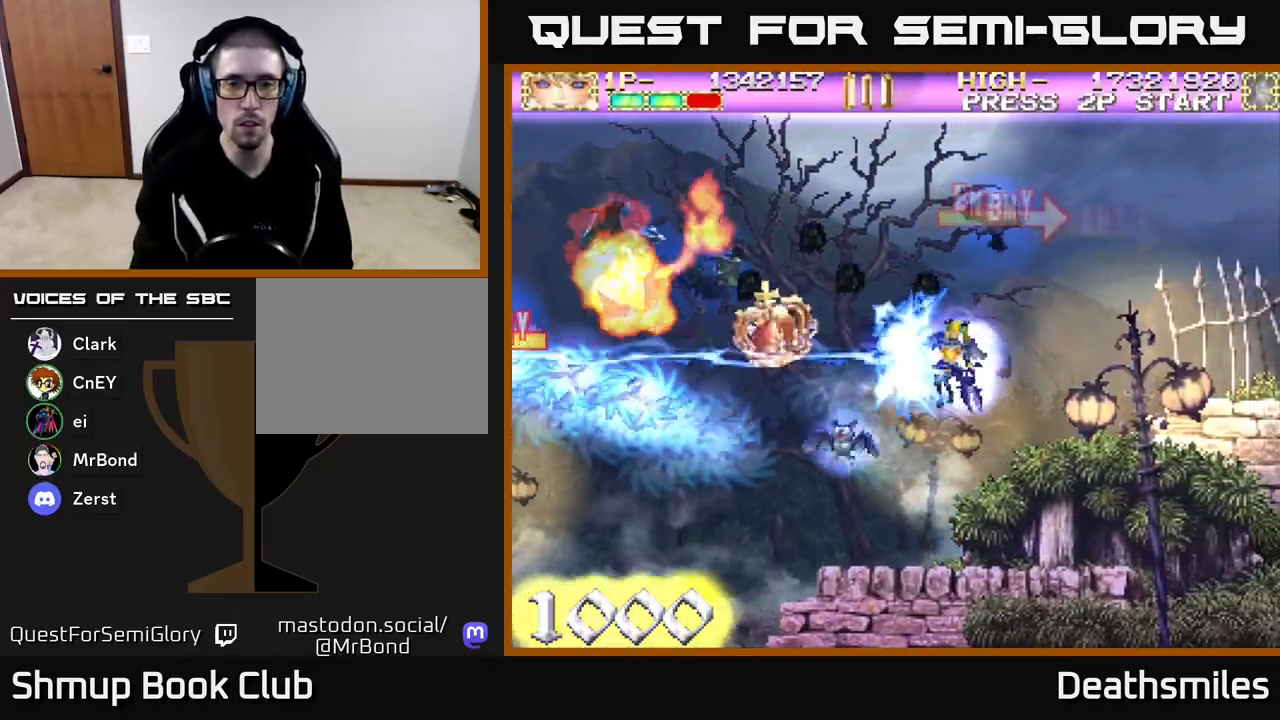
{"buttons": ["L2", "DPAD_DOWN", "DPAD_LEFT"], "events": [[317, "DPAD_UP", "up"], [400, "DPAD_DOWN", "down"], [400, "DPAD_RIGHT", "up"], [483, "DPAD_LEFT", "down"]]}
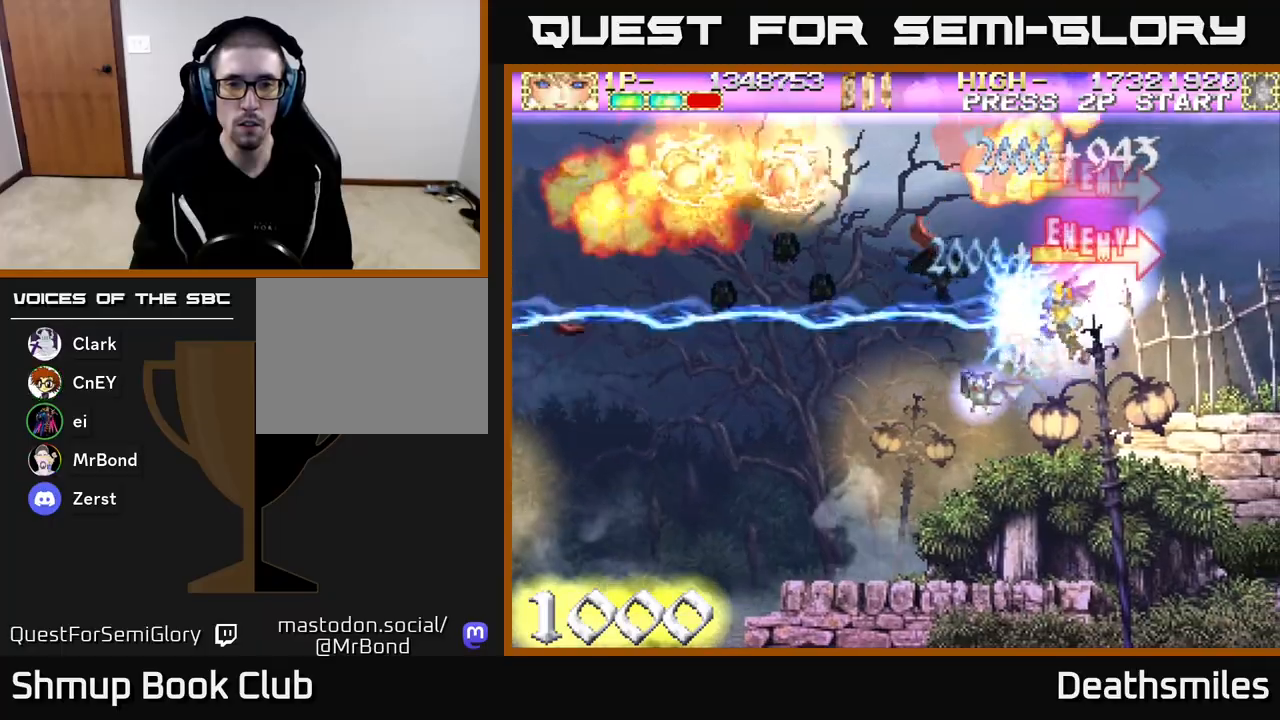
{"buttons": ["L2", "DPAD_UP", "DPAD_LEFT"], "events": [[267, "DPAD_DOWN", "up"], [400, "DPAD_UP", "down"], [417, "L2", "up"], [433, "L2", "down"]]}
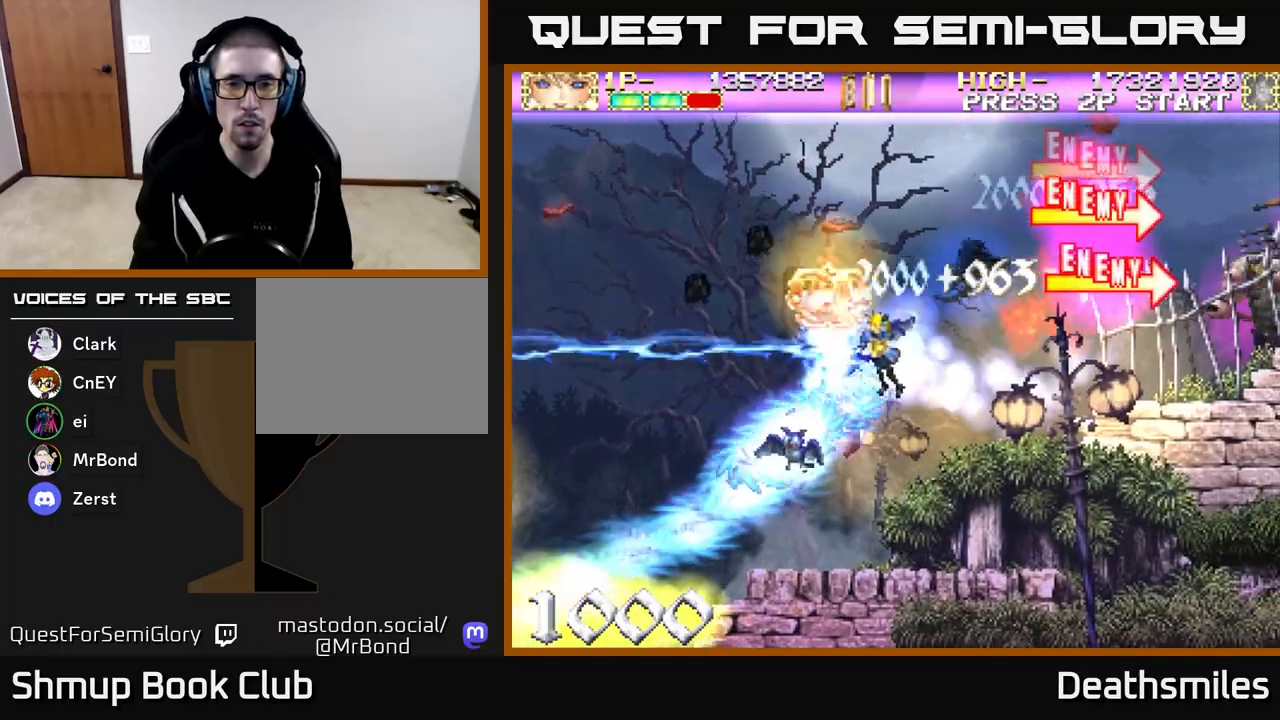
{"buttons": ["R2", "DPAD_LEFT"], "events": [[33, "DPAD_UP", "up"], [83, "L2", "up"], [133, "R2", "down"]]}
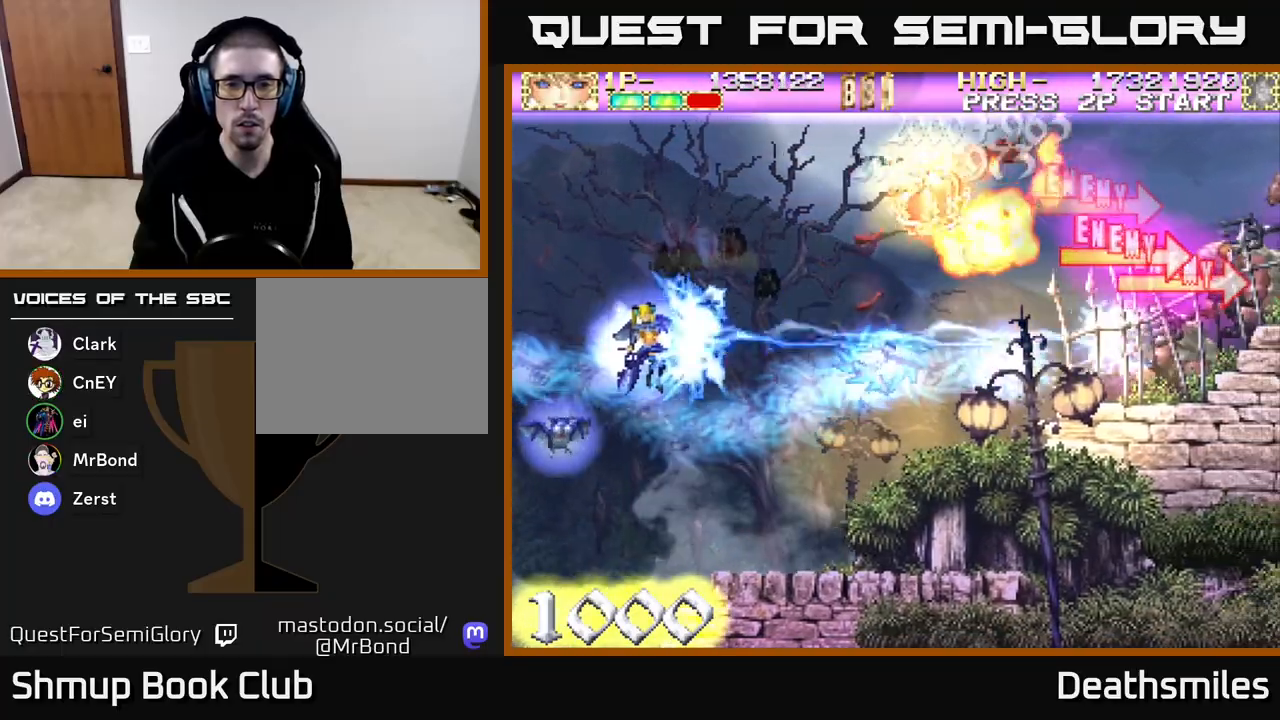
{"buttons": ["R2", "DPAD_DOWN"], "events": [[17, "DPAD_UP", "down"], [350, "DPAD_UP", "up"], [383, "DPAD_LEFT", "up"], [417, "DPAD_DOWN", "down"]]}
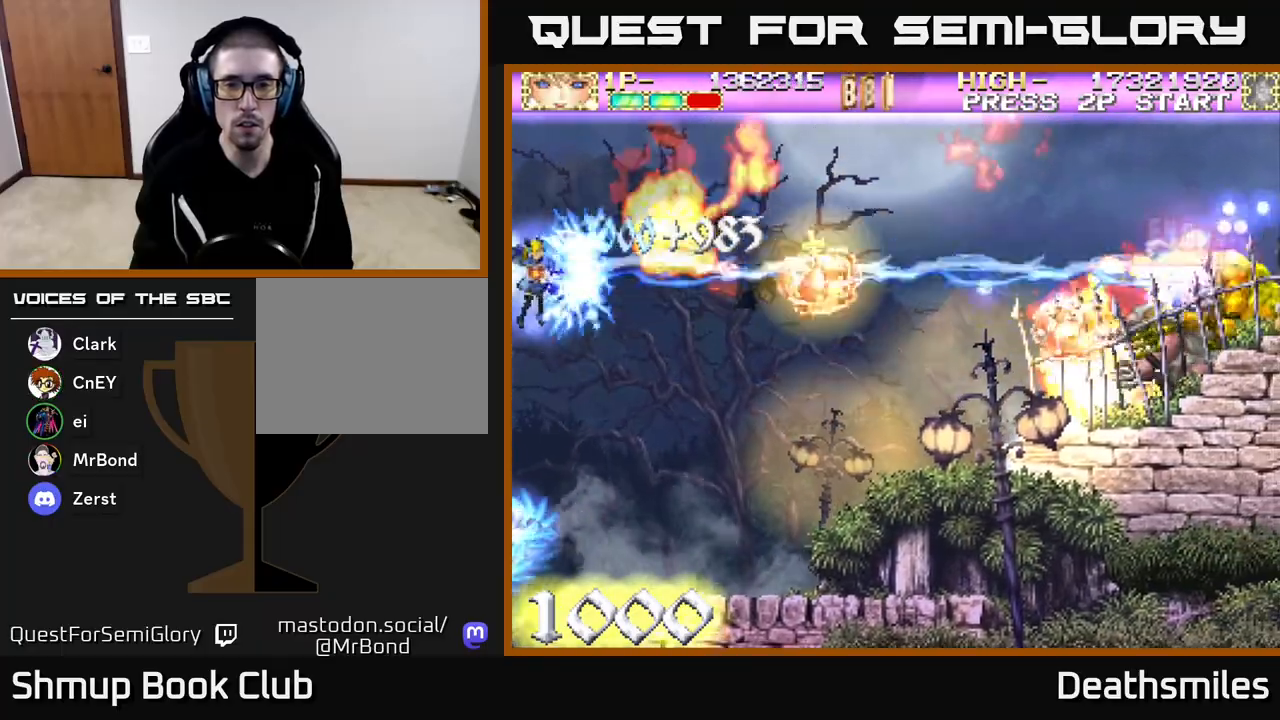
{"buttons": ["B", "DPAD_RIGHT"], "events": [[100, "B", "down"], [150, "R2", "up"], [167, "DPAD_DOWN", "up"], [183, "DPAD_LEFT", "down"], [333, "DPAD_LEFT", "up"], [417, "DPAD_RIGHT", "down"]]}
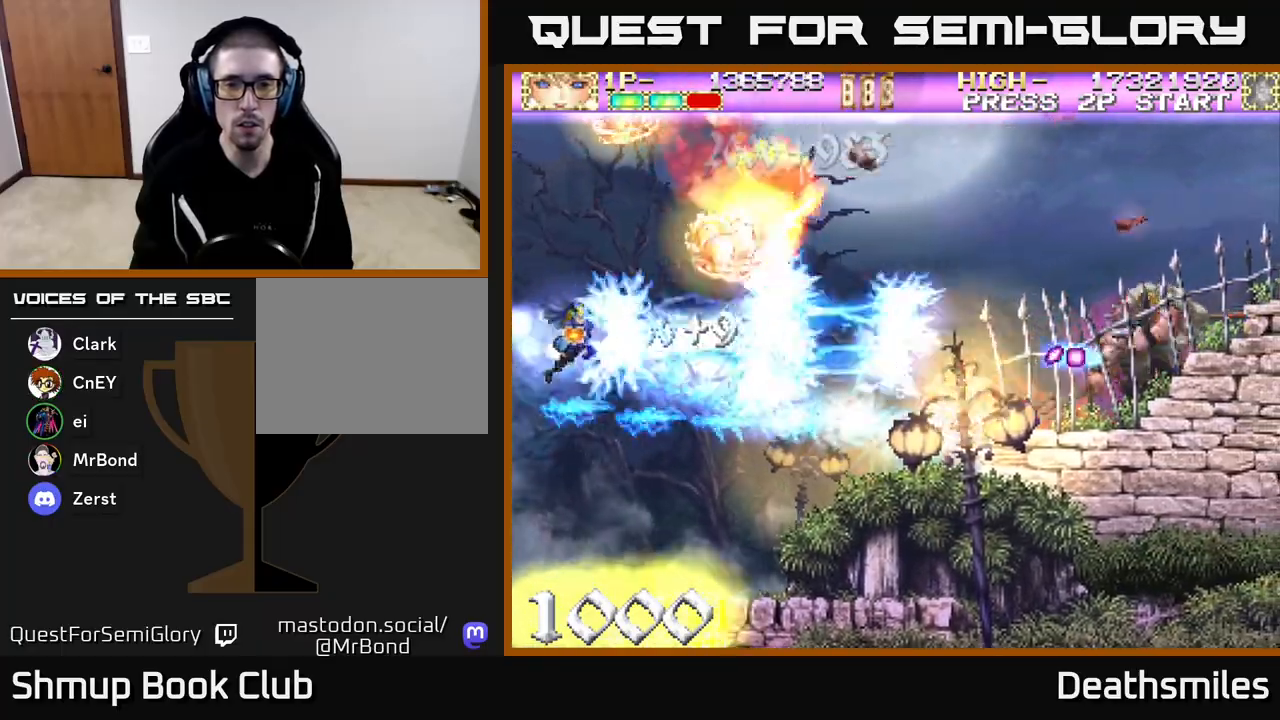
{"buttons": ["B", "DPAD_UP", "DPAD_LEFT"], "events": [[217, "DPAD_RIGHT", "up"], [233, "DPAD_UP", "down"], [267, "DPAD_LEFT", "down"], [350, "DPAD_UP", "up"], [433, "DPAD_UP", "down"]]}
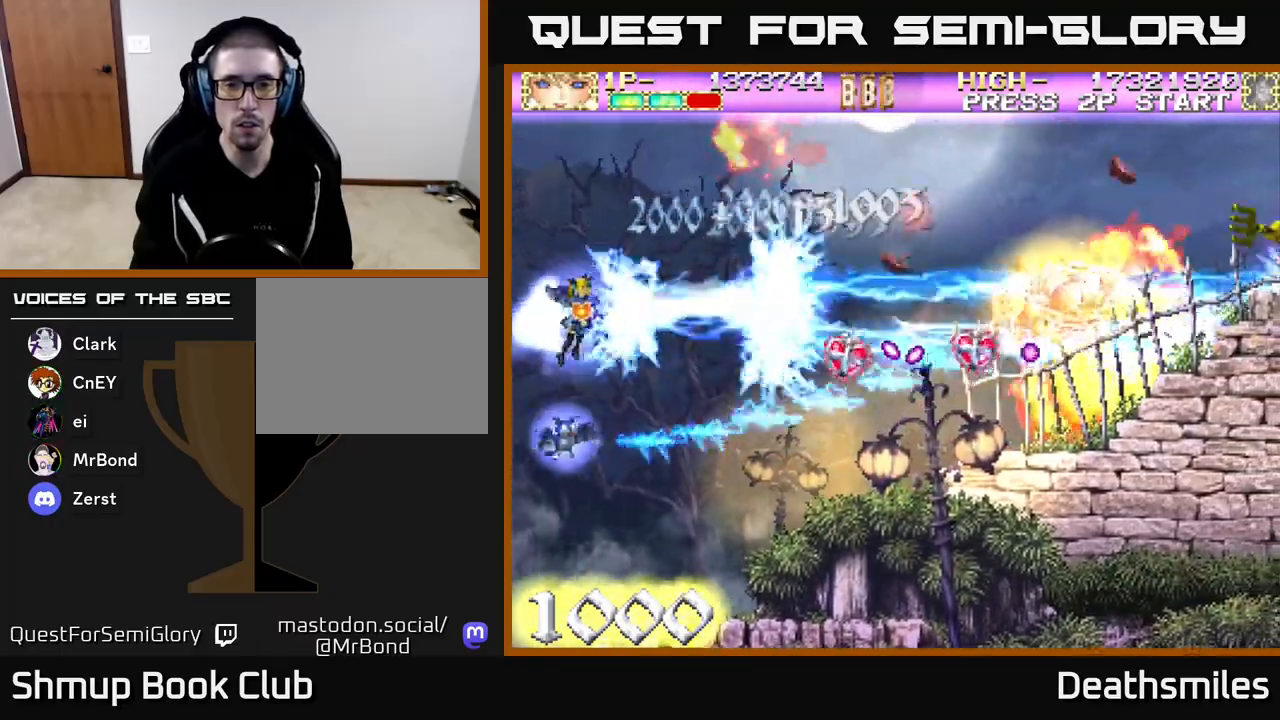
{"buttons": ["B", "DPAD_DOWN"], "events": [[17, "DPAD_LEFT", "up"], [100, "DPAD_UP", "up"], [117, "DPAD_RIGHT", "down"], [167, "DPAD_DOWN", "down"], [350, "DPAD_RIGHT", "up"]]}
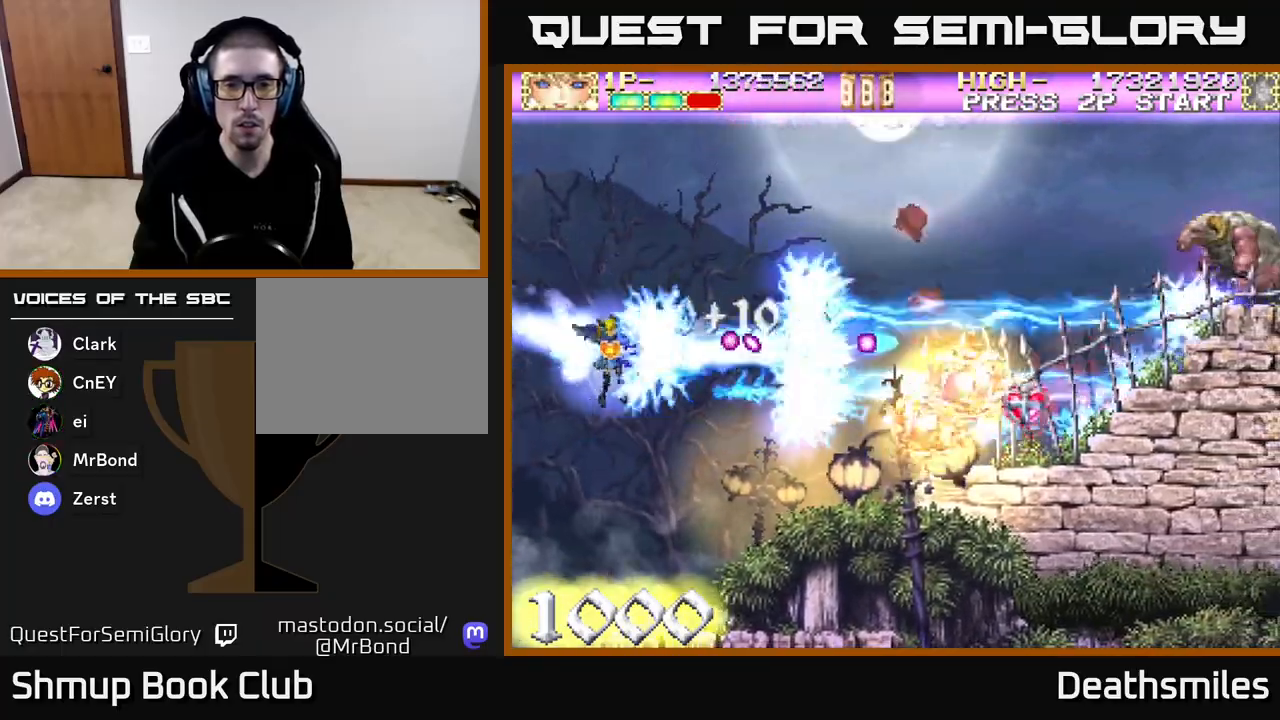
{"buttons": ["B", "DPAD_RIGHT"], "events": [[33, "DPAD_RIGHT", "down"], [400, "DPAD_DOWN", "up"]]}
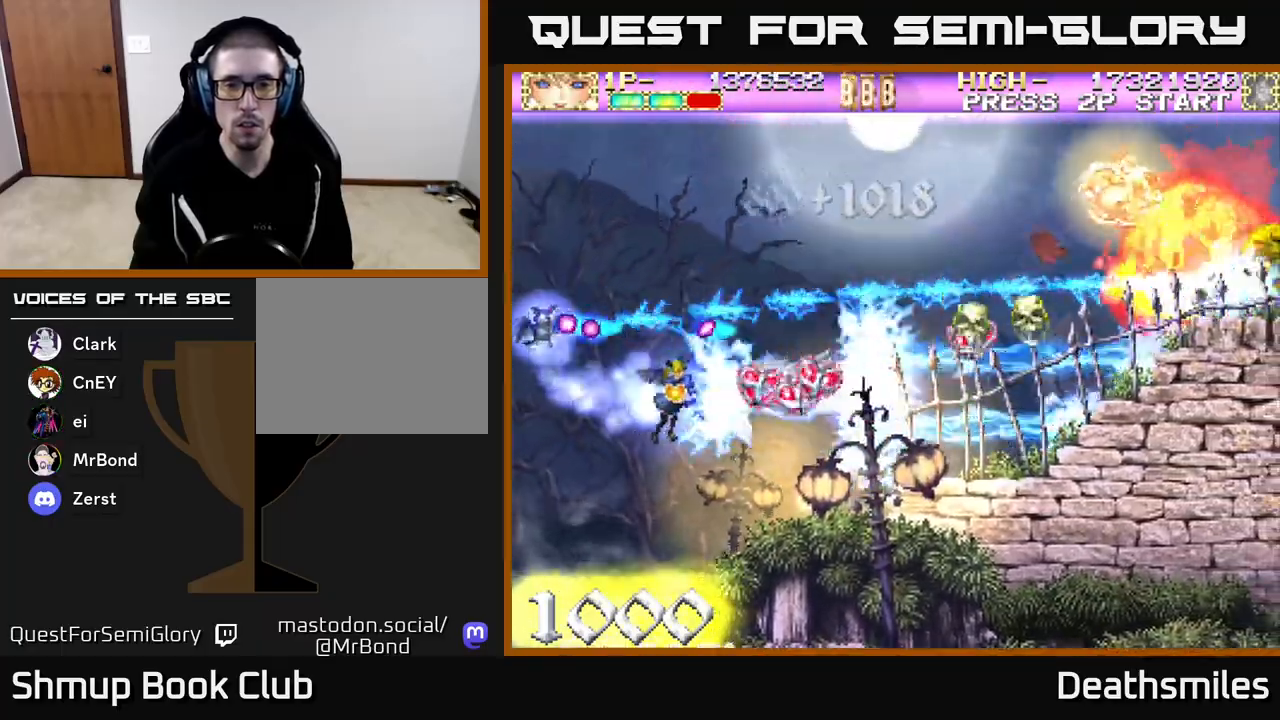
{"buttons": ["R2", "DPAD_RIGHT"], "events": [[100, "DPAD_UP", "down"], [133, "B", "up"], [150, "R2", "down"], [200, "DPAD_UP", "up"]]}
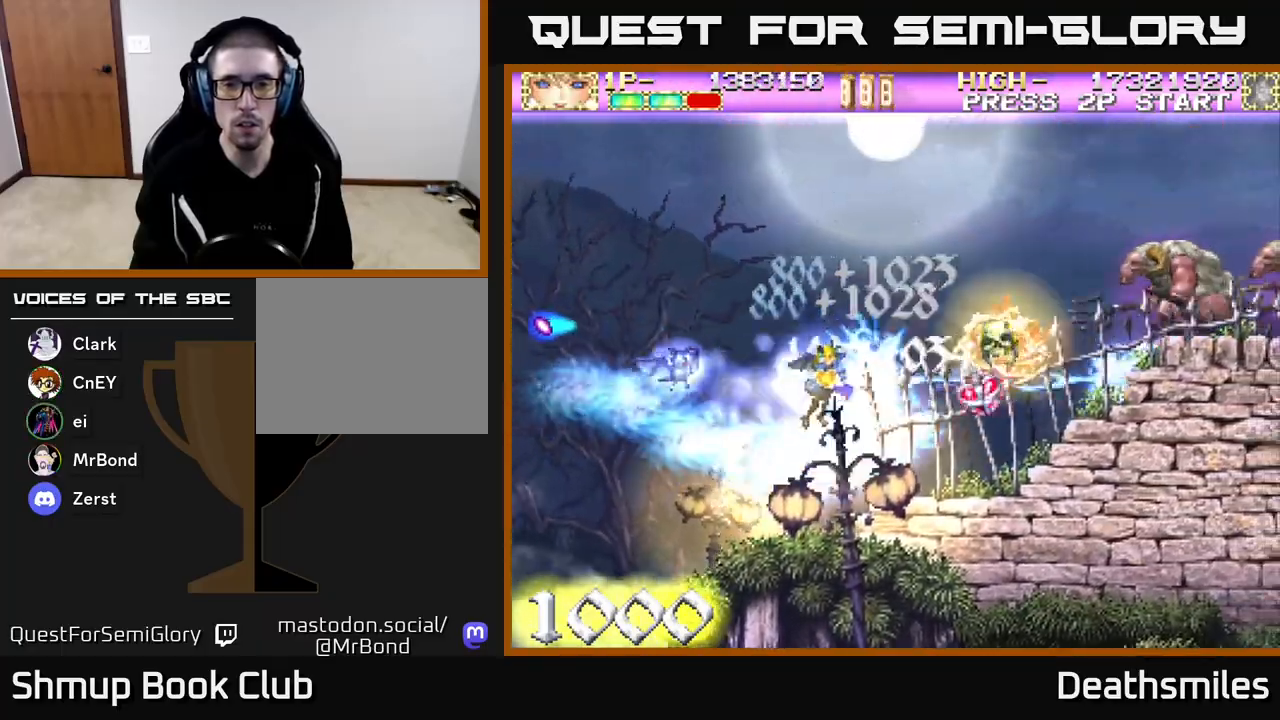
{"buttons": ["R2", "DPAD_LEFT"], "events": [[267, "DPAD_UP", "down"], [300, "DPAD_RIGHT", "up"], [450, "DPAD_LEFT", "down"], [483, "DPAD_UP", "up"]]}
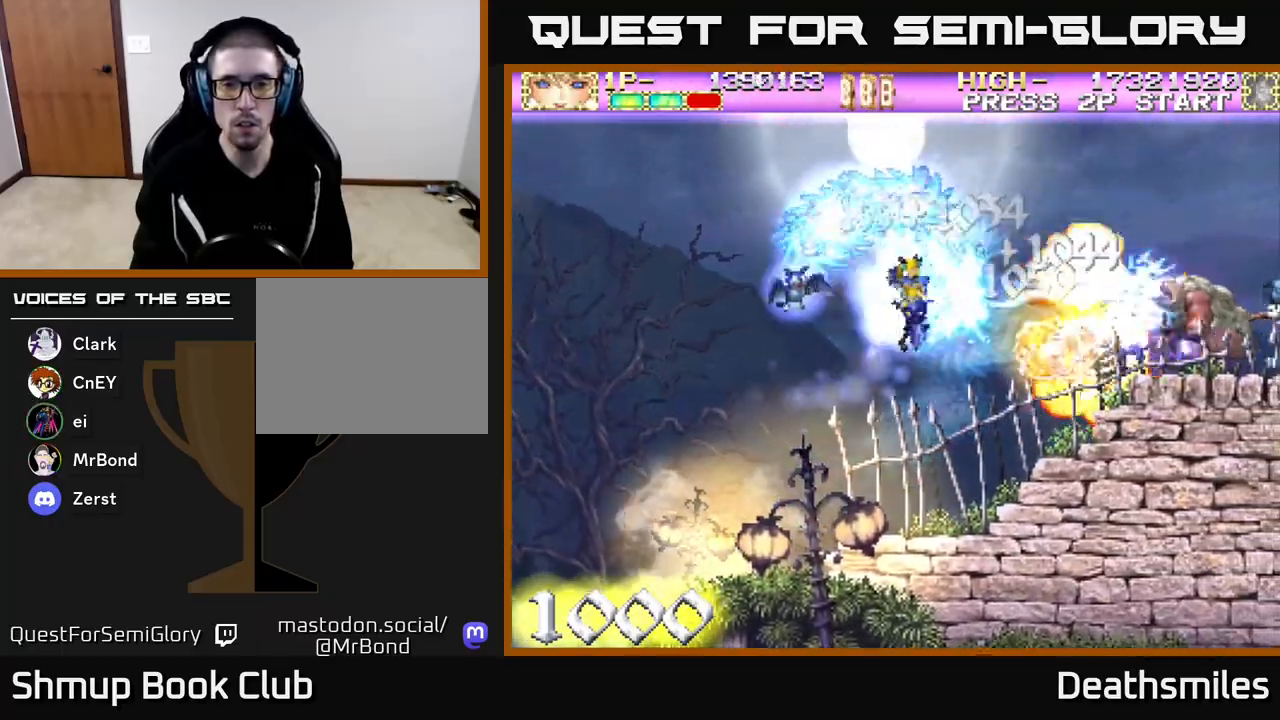
{"buttons": ["B"], "events": [[17, "B", "down"], [50, "R2", "up"], [283, "DPAD_LEFT", "up"]]}
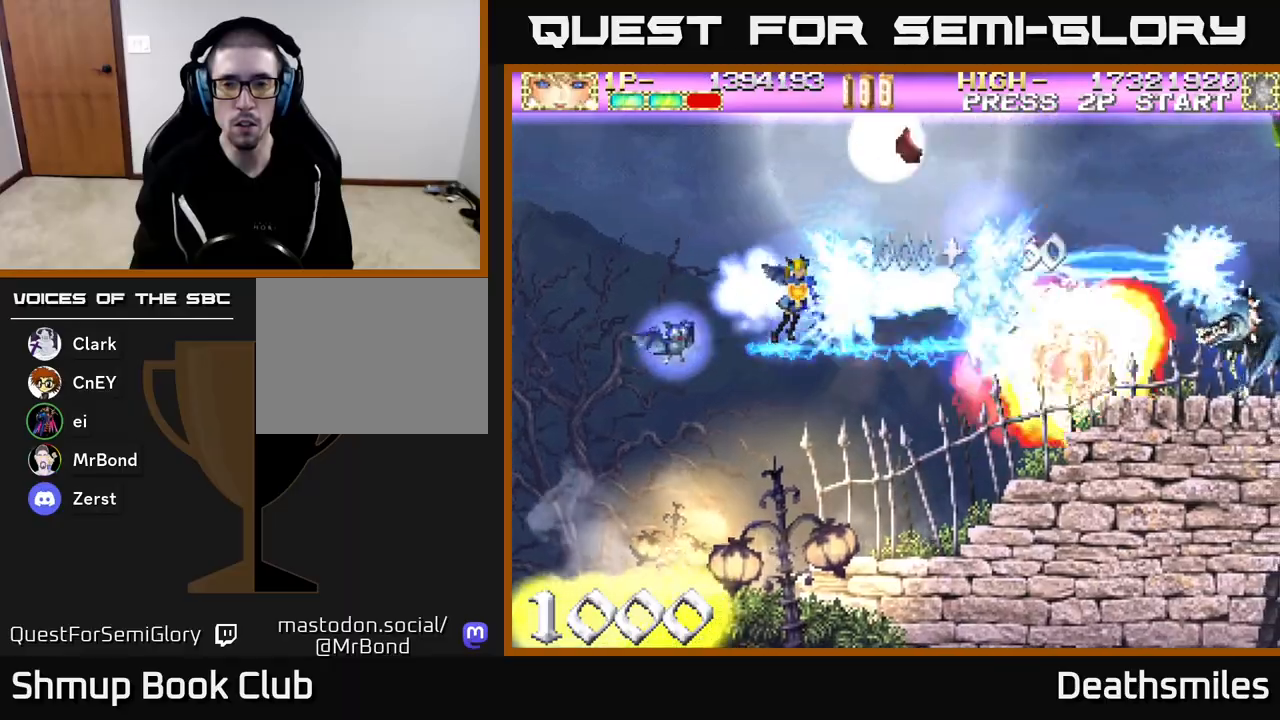
{"buttons": ["B", "DPAD_DOWN", "DPAD_RIGHT"], "events": [[133, "DPAD_DOWN", "down"], [183, "DPAD_RIGHT", "down"], [250, "DPAD_DOWN", "up"], [467, "DPAD_DOWN", "down"]]}
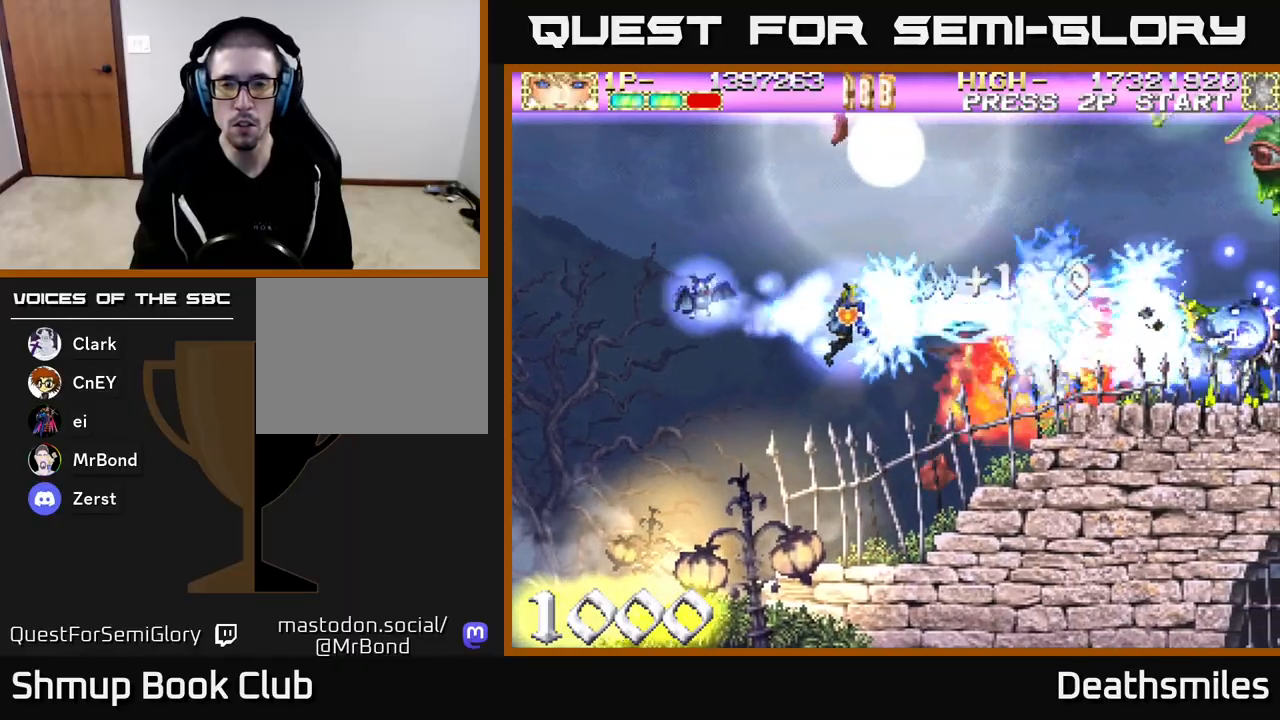
{"buttons": ["B", "DPAD_RIGHT"], "events": [[83, "DPAD_DOWN", "up"]]}
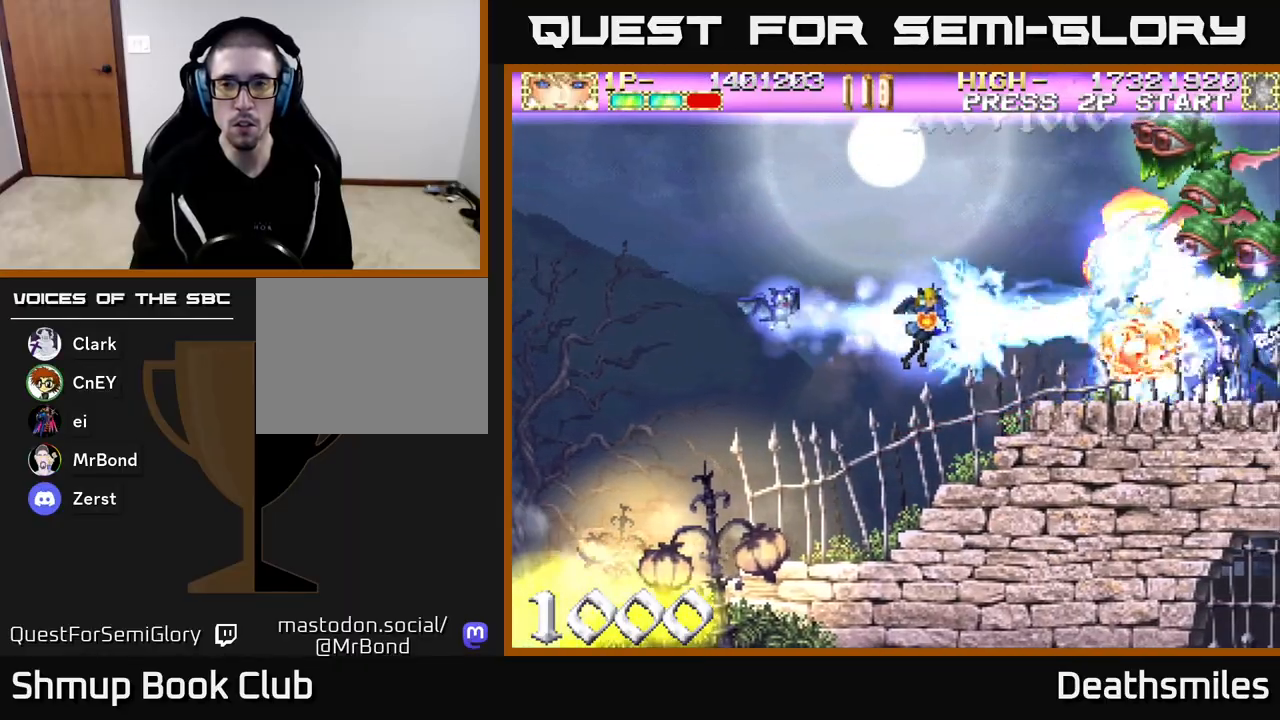
{"buttons": ["R2", "DPAD_UP"], "events": [[117, "DPAD_DOWN", "down"], [217, "DPAD_DOWN", "up"], [217, "R2", "down"], [233, "DPAD_RIGHT", "up"], [250, "DPAD_UP", "down"], [267, "B", "up"], [267, "DPAD_LEFT", "down"], [383, "DPAD_LEFT", "up"]]}
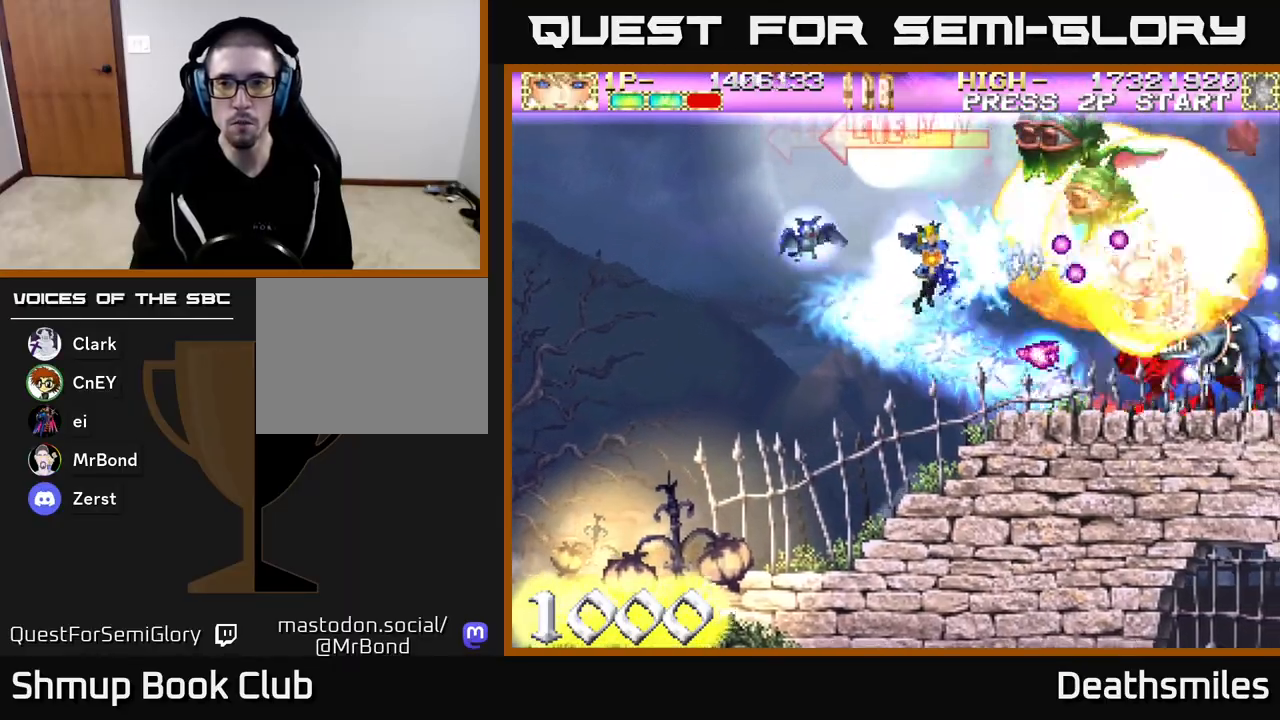
{"buttons": ["R2", "DPAD_DOWN", "DPAD_RIGHT"], "events": [[83, "DPAD_LEFT", "down"], [217, "DPAD_LEFT", "up"], [267, "DPAD_LEFT", "down"], [317, "DPAD_UP", "up"], [383, "DPAD_DOWN", "down"], [383, "DPAD_LEFT", "up"], [433, "DPAD_RIGHT", "down"]]}
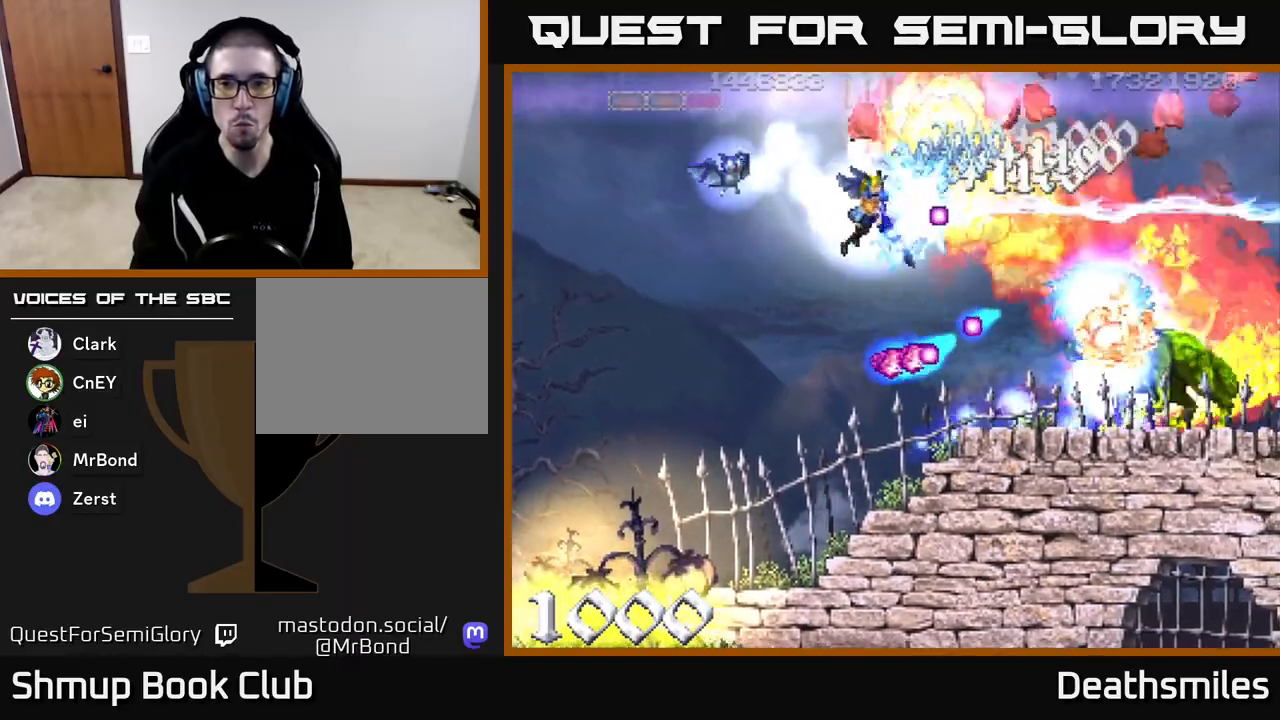
{"buttons": ["B", "DPAD_LEFT"]}
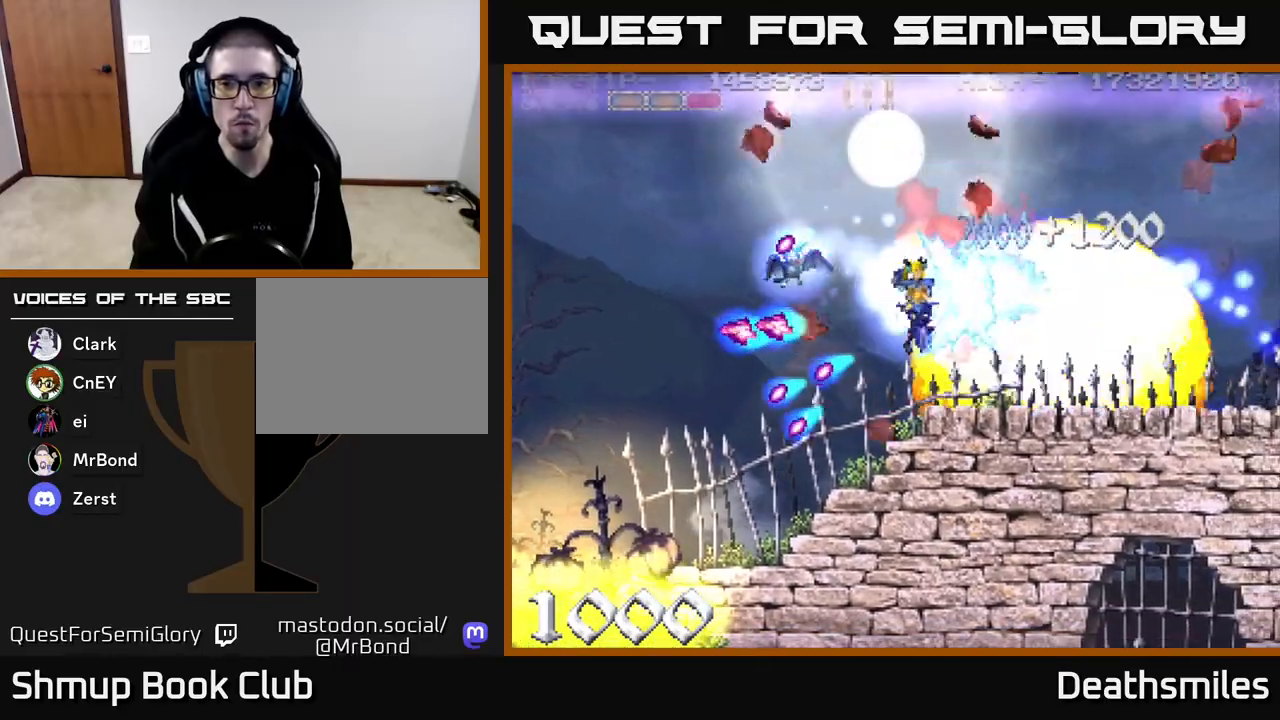
{"buttons": ["R2", "DPAD_RIGHT"], "events": [[83, "DPAD_DOWN", "down"], [117, "DPAD_LEFT", "up"], [217, "DPAD_DOWN", "up"], [333, "DPAD_RIGHT", "down"], [350, "B", "up"], [383, "R2", "down"]]}